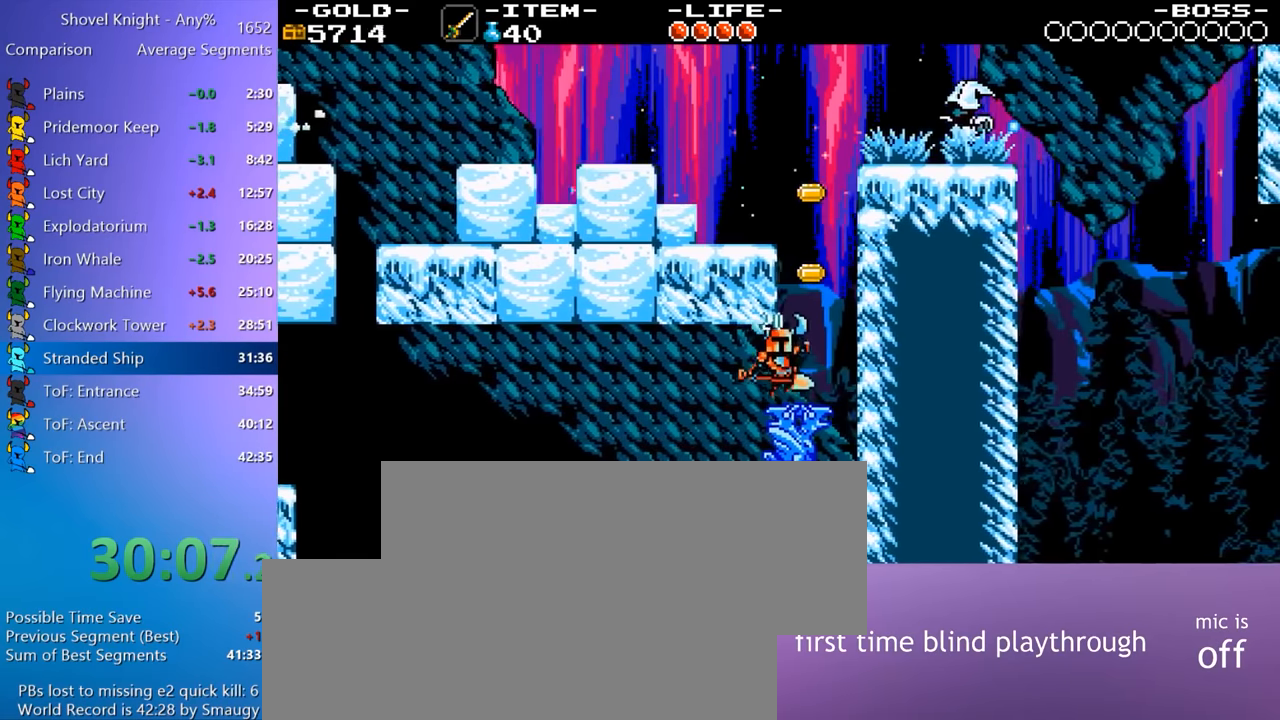
Gameplay with keyboard; each line is a JSON object with the keys held at the frame after it. "events" lists presses ("down") and releases ("up") of "4", "7", "8", "9", "a", "d", "e", "q", "s" and "w" between this image and that frame as [ms after this image, input, new state], when the widget could be followed in between. No other keys are recorded. Mouse input is not recorded. Not read: other_keys.
{"keys": [], "events": [[183, "4", "down"], [183, "d", "up"], [267, "a", "down"], [500, "4", "up"], [500, "a", "up"]]}
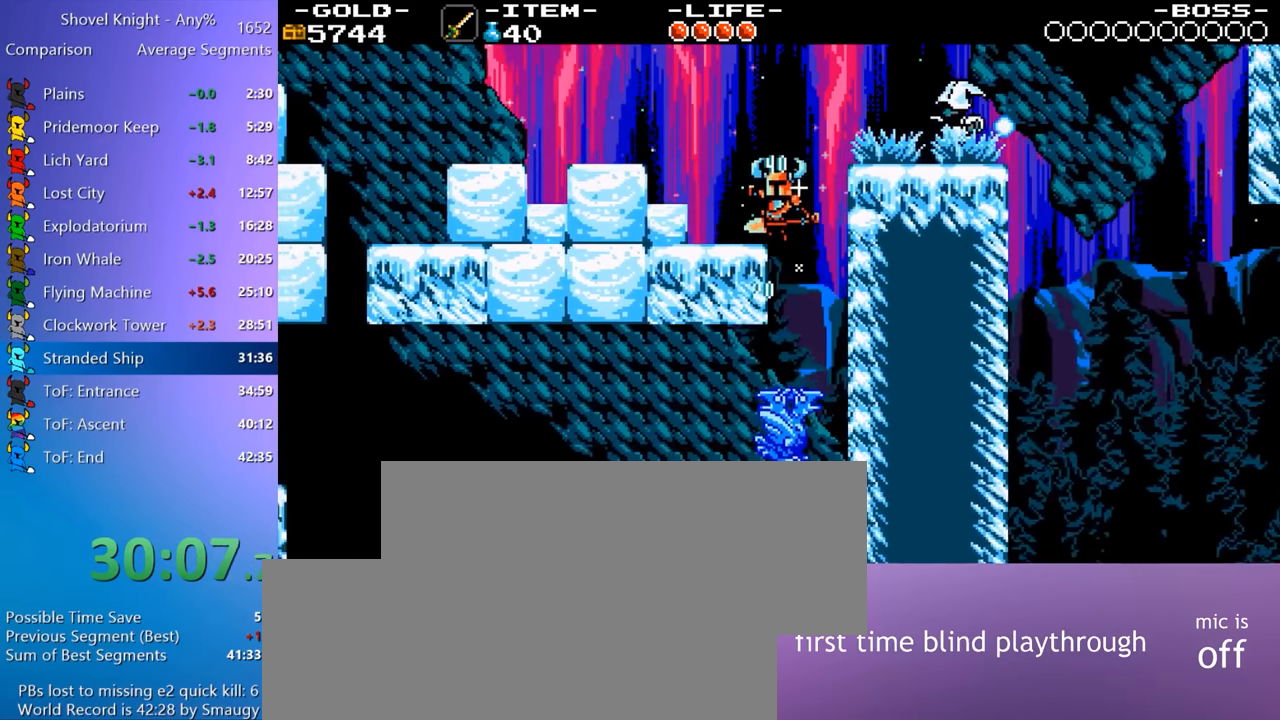
{"keys": ["4", "d", "s"], "events": [[183, "4", "down"], [183, "d", "down"], [183, "s", "down"]]}
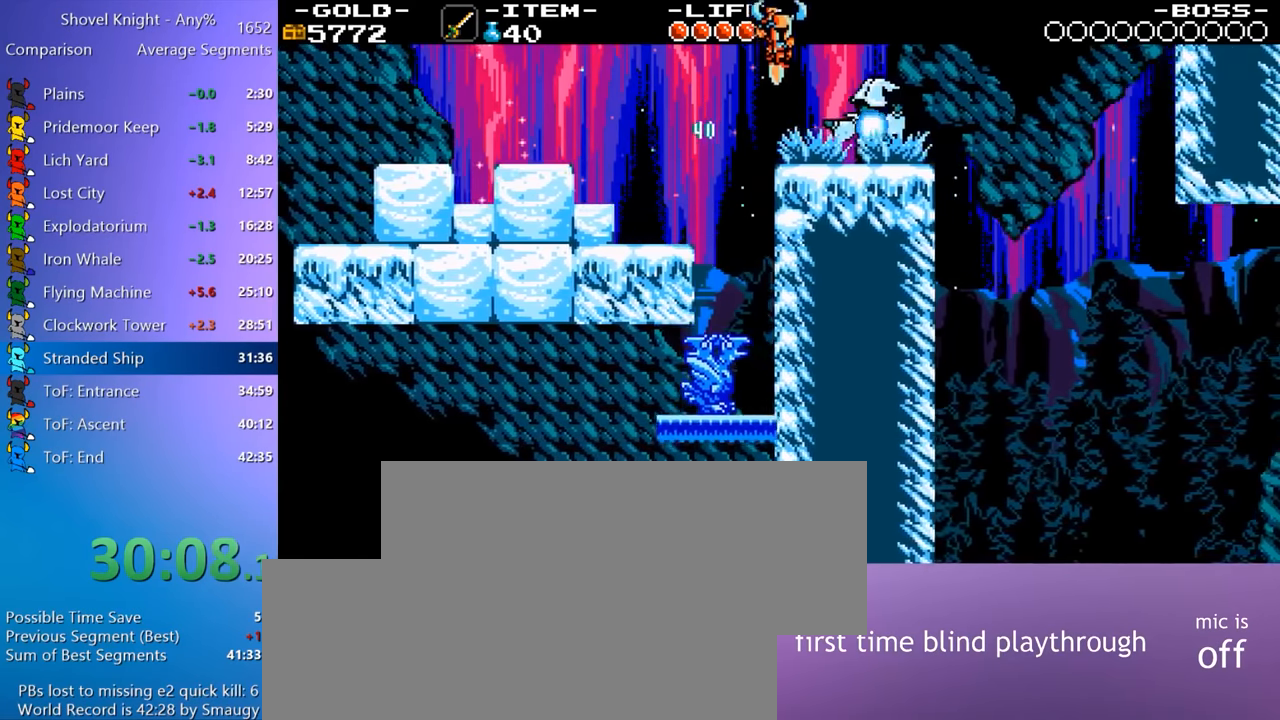
{"keys": ["d", "w"], "events": [[200, "s", "up"], [300, "8", "down"], [300, "w", "down"], [483, "4", "up"], [483, "8", "up"]]}
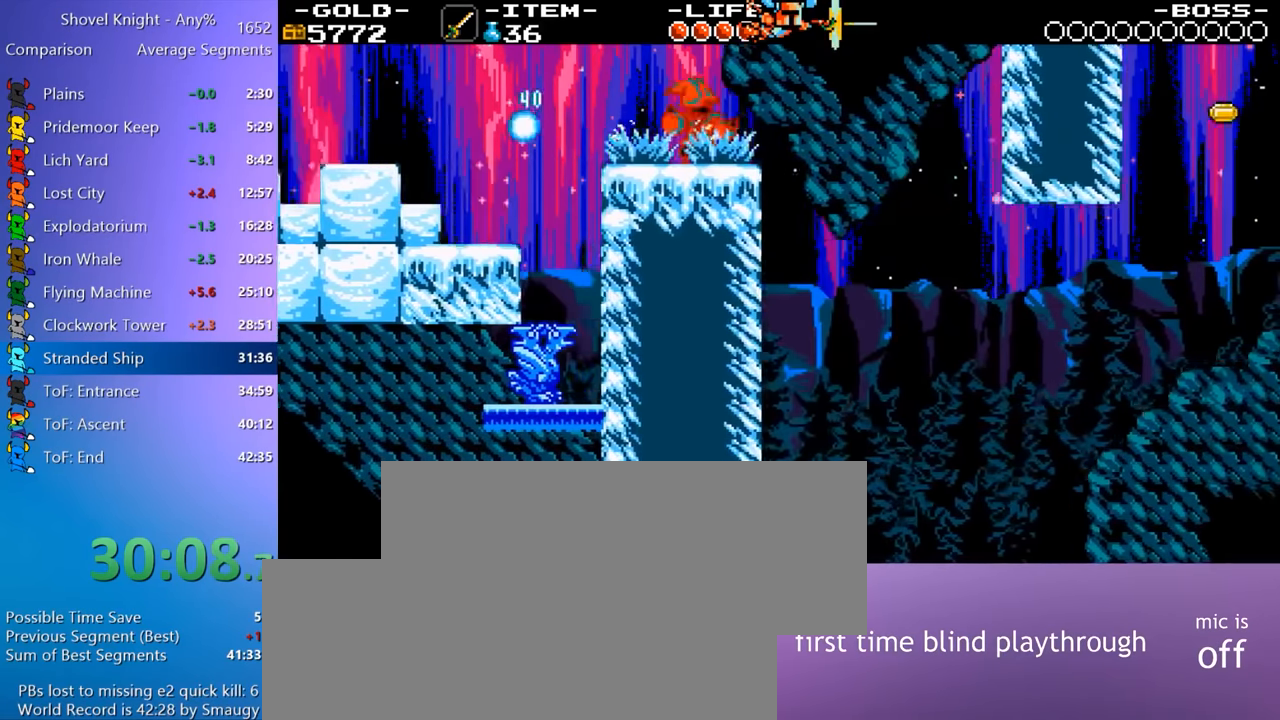
{"keys": ["d", "w"], "events": []}
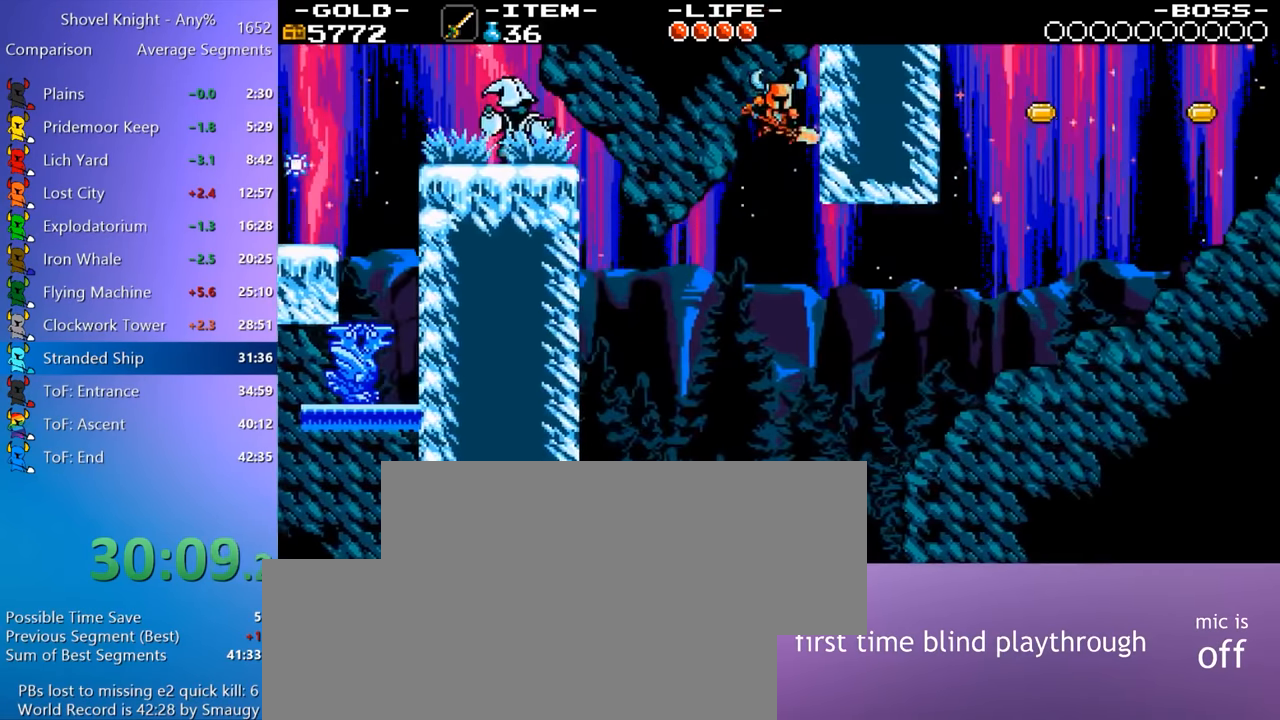
{"keys": ["8", "d", "w"], "events": [[183, "8", "down"], [233, "8", "up"], [333, "8", "down"], [417, "8", "up"], [467, "8", "down"]]}
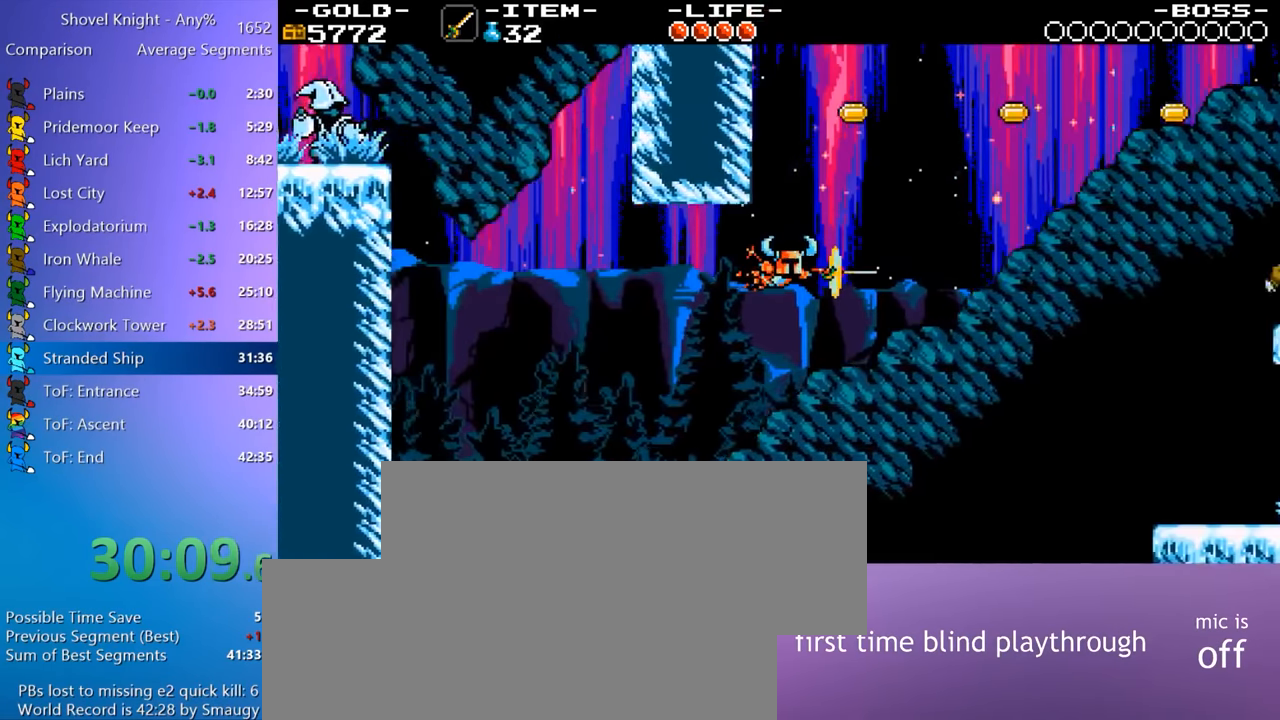
{"keys": ["d", "w"], "events": [[17, "8", "up"], [67, "8", "down"], [167, "8", "up"], [200, "8", "down"], [250, "8", "up"], [300, "8", "down"], [350, "8", "up"]]}
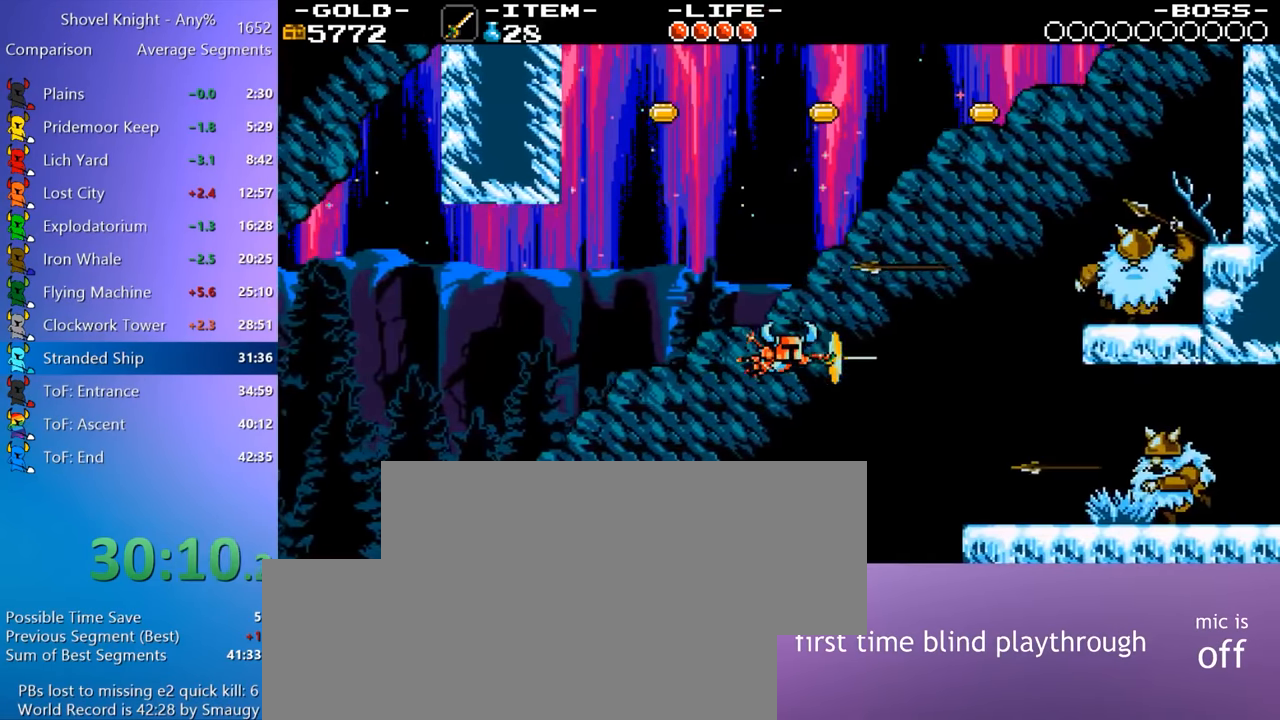
{"keys": ["d"], "events": [[367, "w", "up"]]}
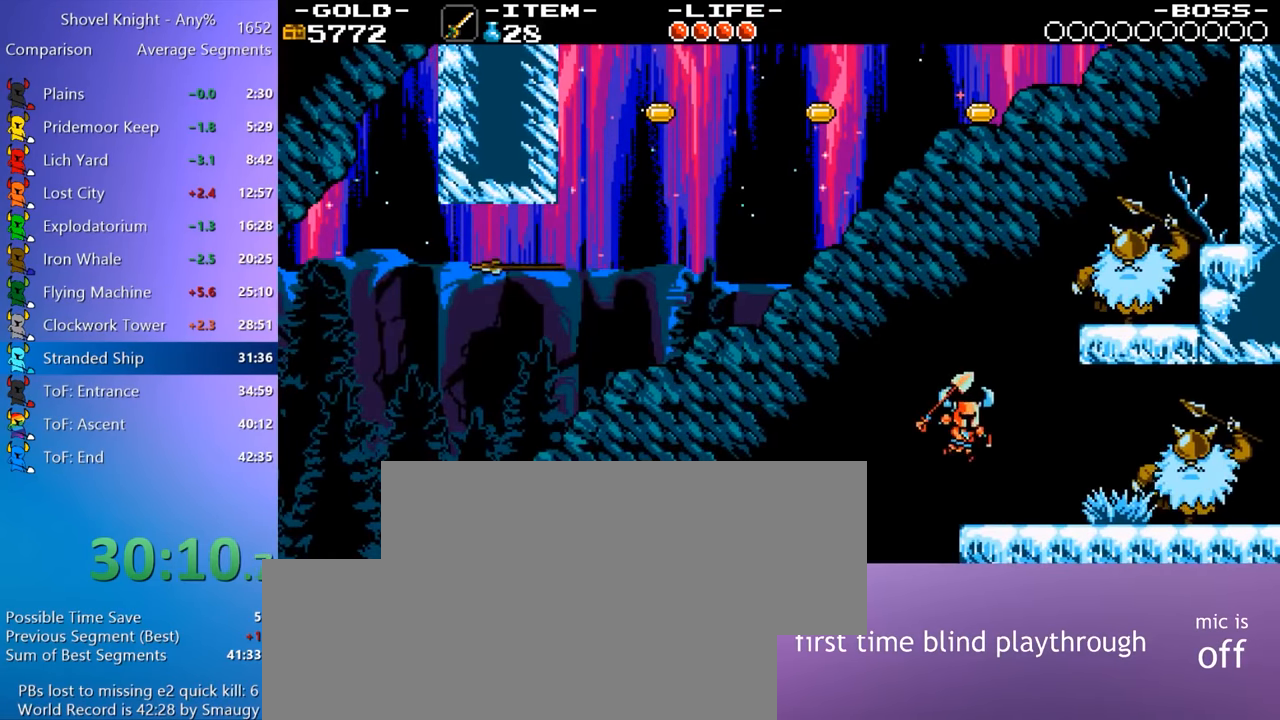
{"keys": ["d"], "events": [[333, "8", "down"], [433, "8", "up"]]}
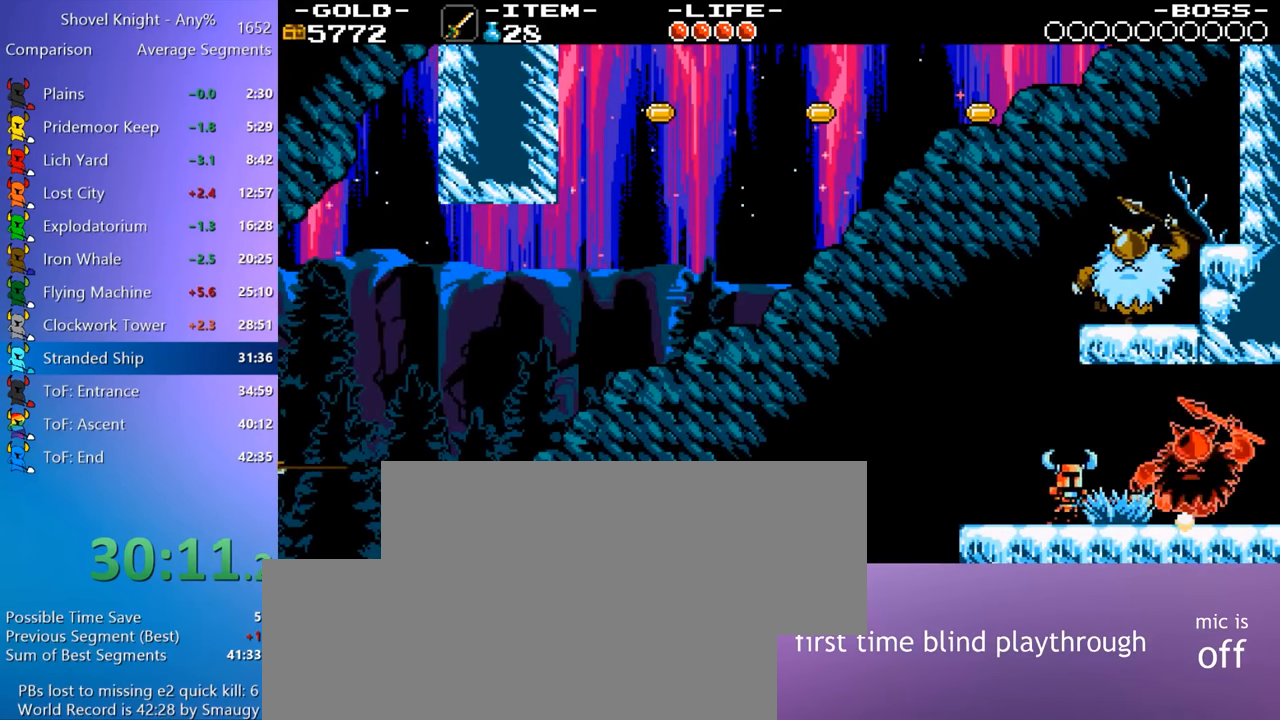
{"keys": ["4", "8", "d"], "events": [[117, "4", "down"], [117, "8", "down"], [167, "4", "up"], [167, "8", "up"], [250, "4", "down"], [250, "8", "down"], [300, "4", "up"], [300, "8", "up"], [350, "4", "down"], [350, "8", "down"], [400, "4", "up"], [400, "8", "up"], [484, "4", "down"], [484, "8", "down"]]}
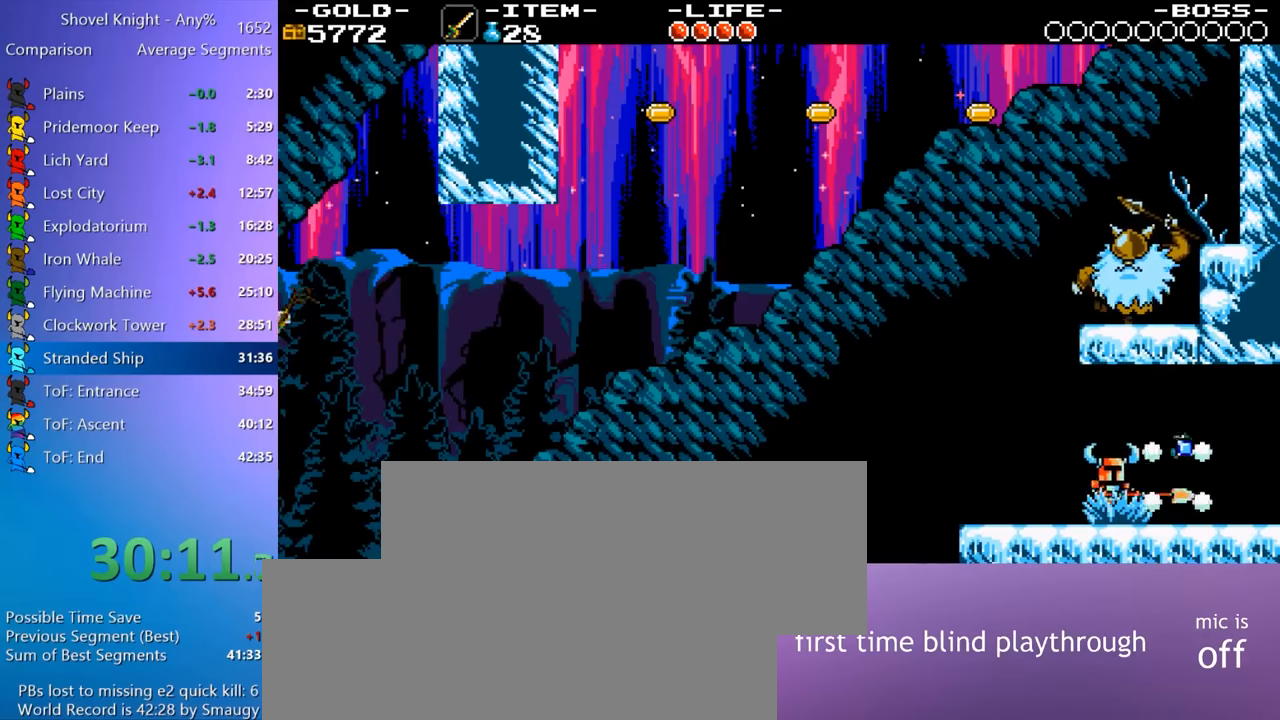
{"keys": ["d"], "events": [[34, "4", "up"], [34, "8", "up"], [84, "4", "down"], [84, "8", "down"], [184, "4", "up"], [184, "8", "up"]]}
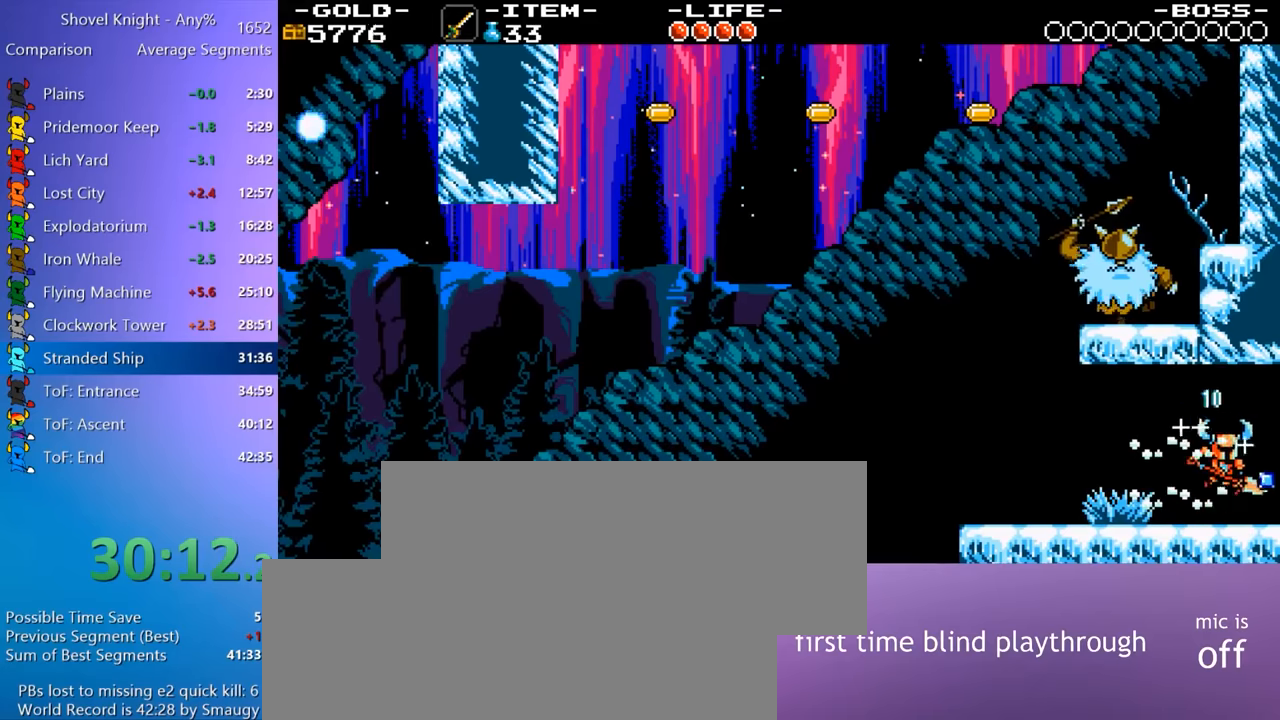
{"keys": ["4", "d"], "events": [[467, "4", "down"]]}
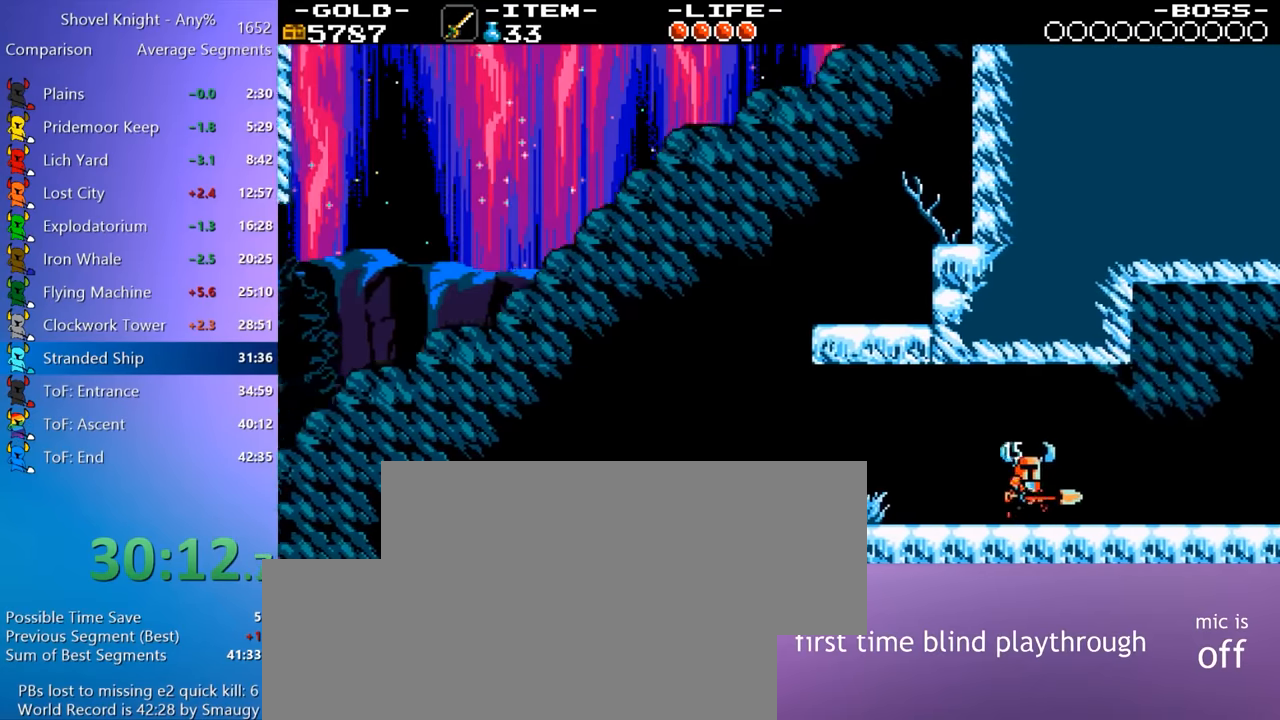
{"keys": ["d", "w"], "events": [[17, "4", "up"], [67, "8", "down"], [117, "8", "up"], [250, "w", "down"]]}
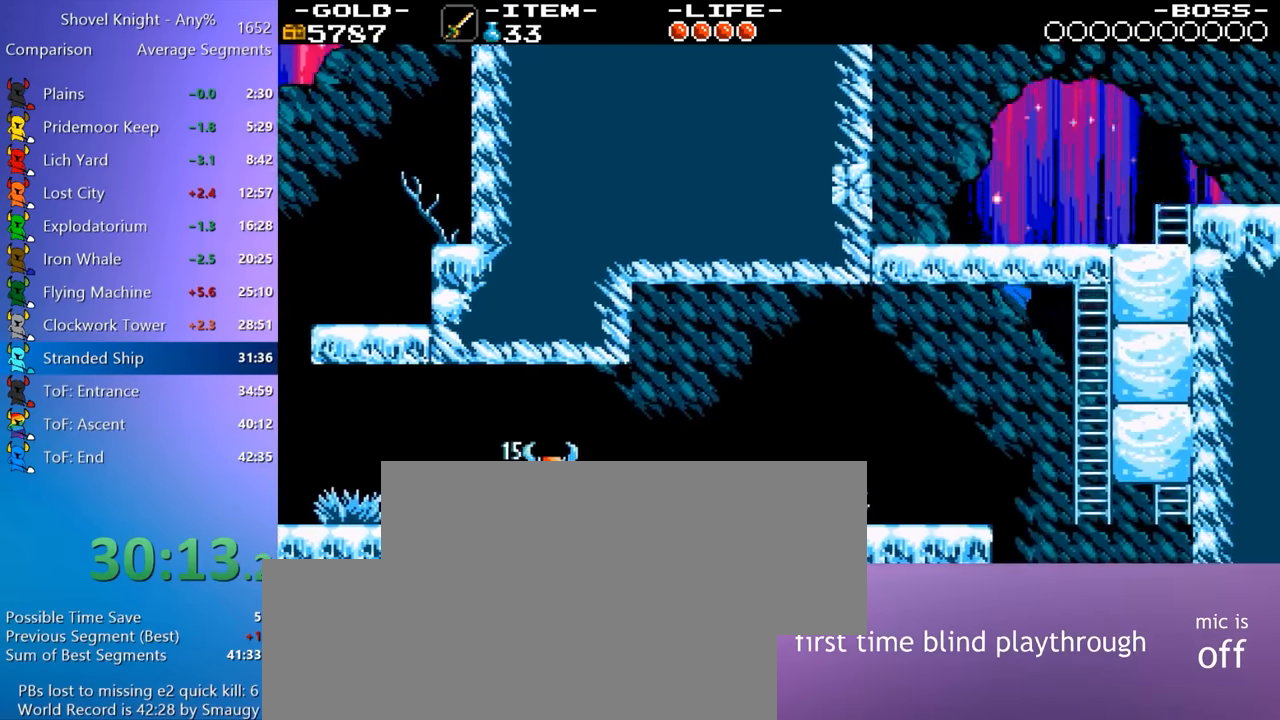
{"keys": ["d", "w"], "events": [[317, "8", "down"], [500, "8", "up"]]}
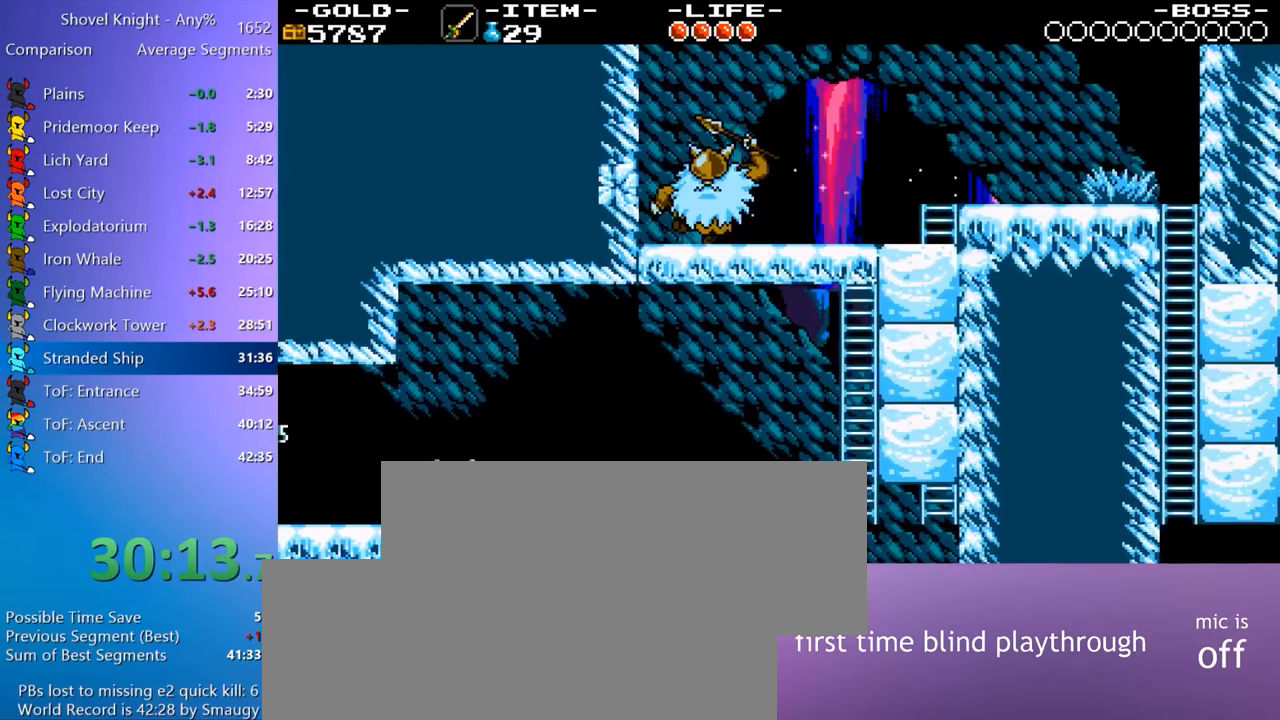
{"keys": ["d"], "events": [[200, "w", "up"]]}
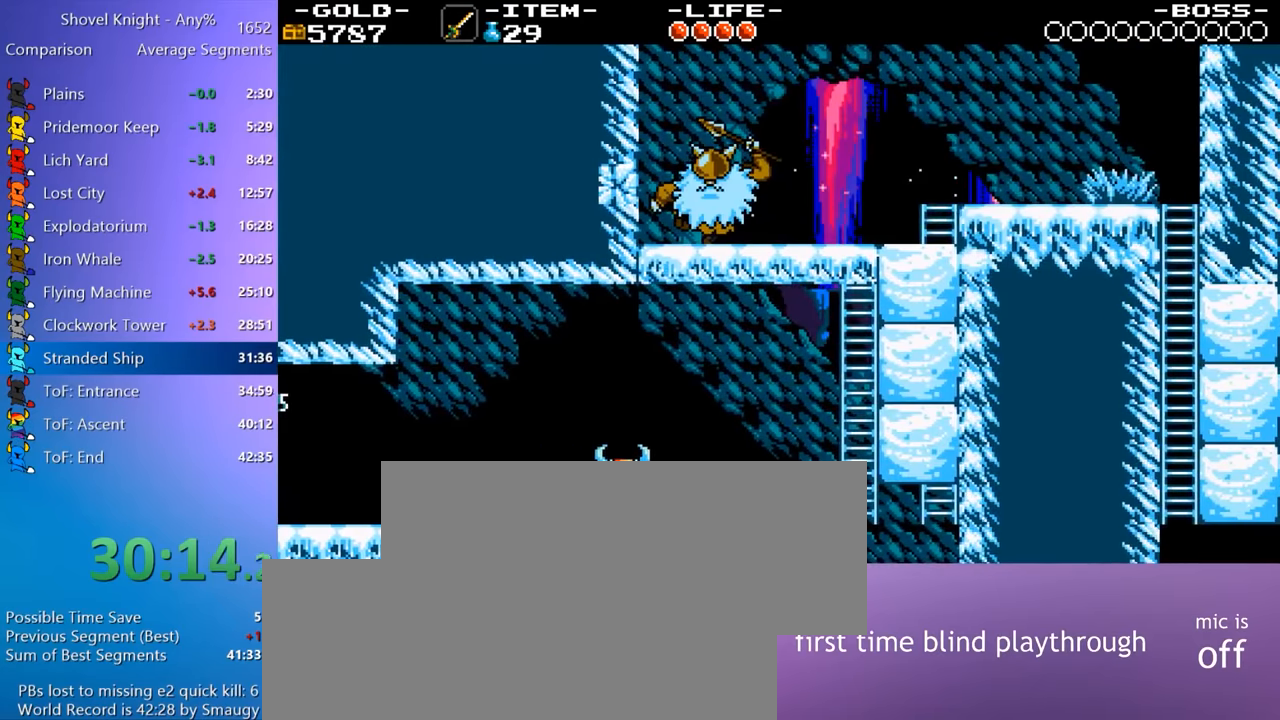
{"keys": ["d"], "events": []}
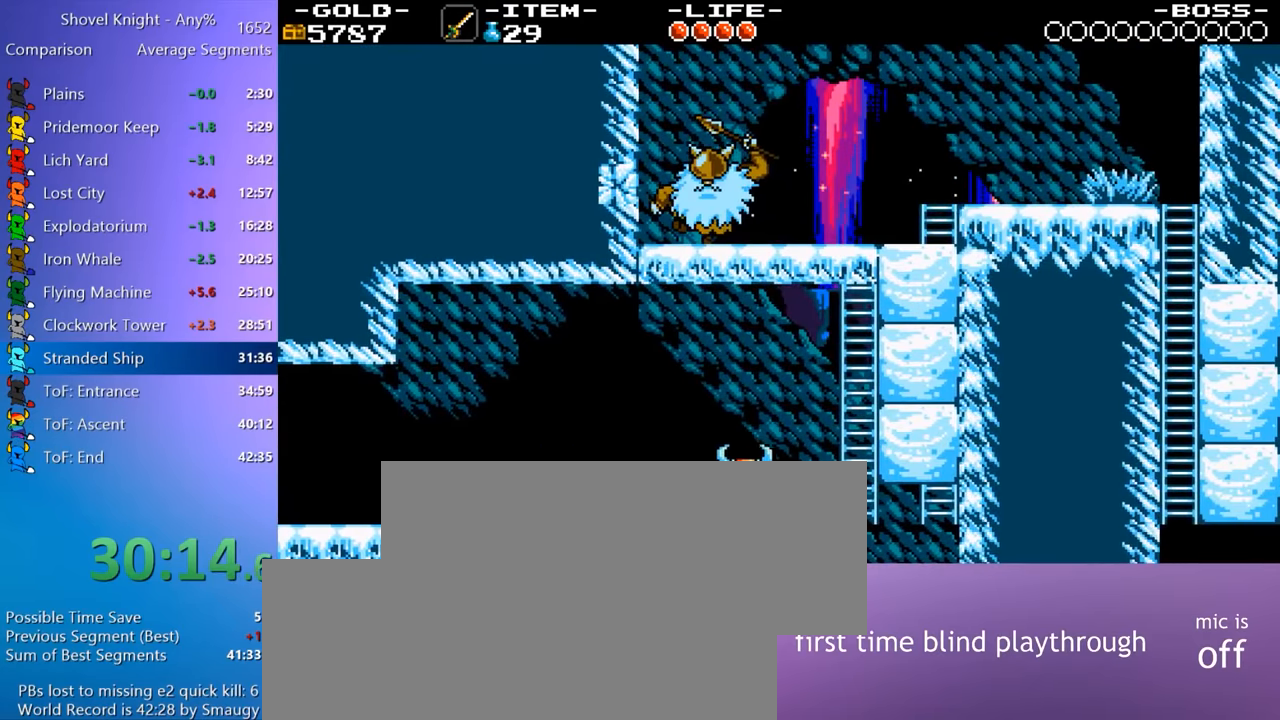
{"keys": ["d"], "events": [[84, "4", "down"], [217, "8", "down"], [367, "4", "up"], [367, "8", "up"]]}
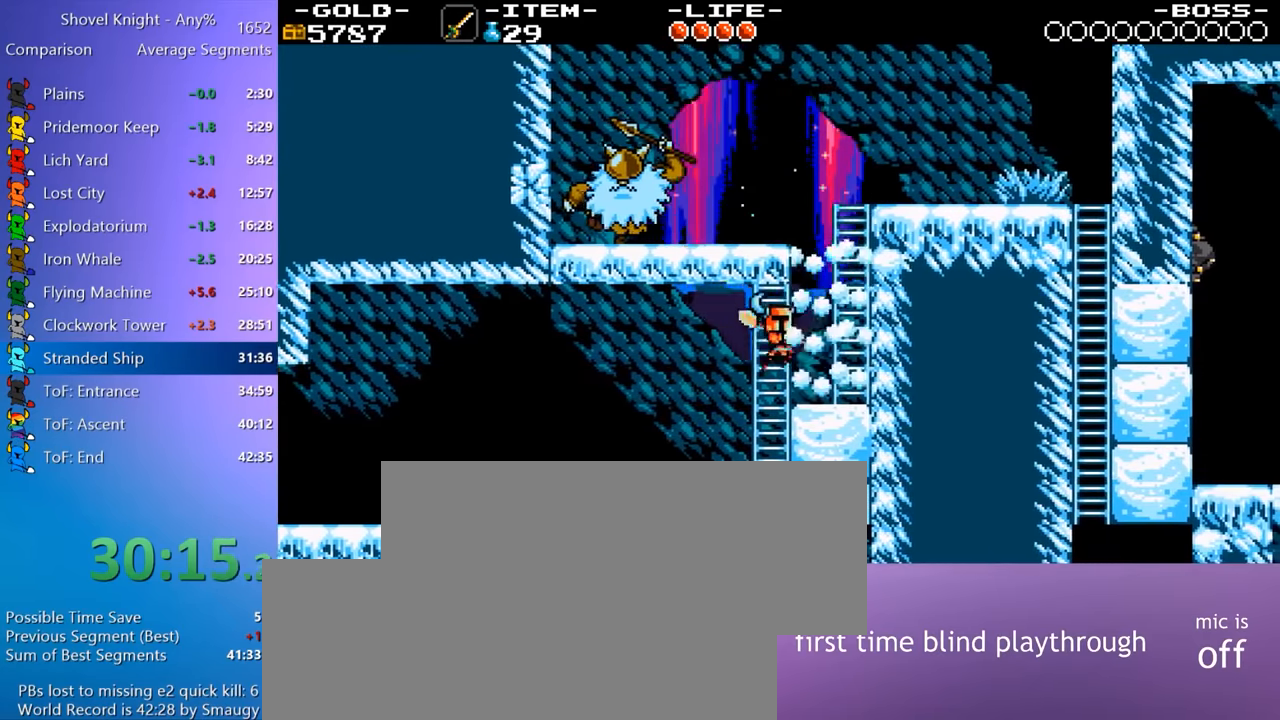
{"keys": ["d", "w"], "events": [[100, "4", "down"], [384, "4", "up"], [384, "w", "down"]]}
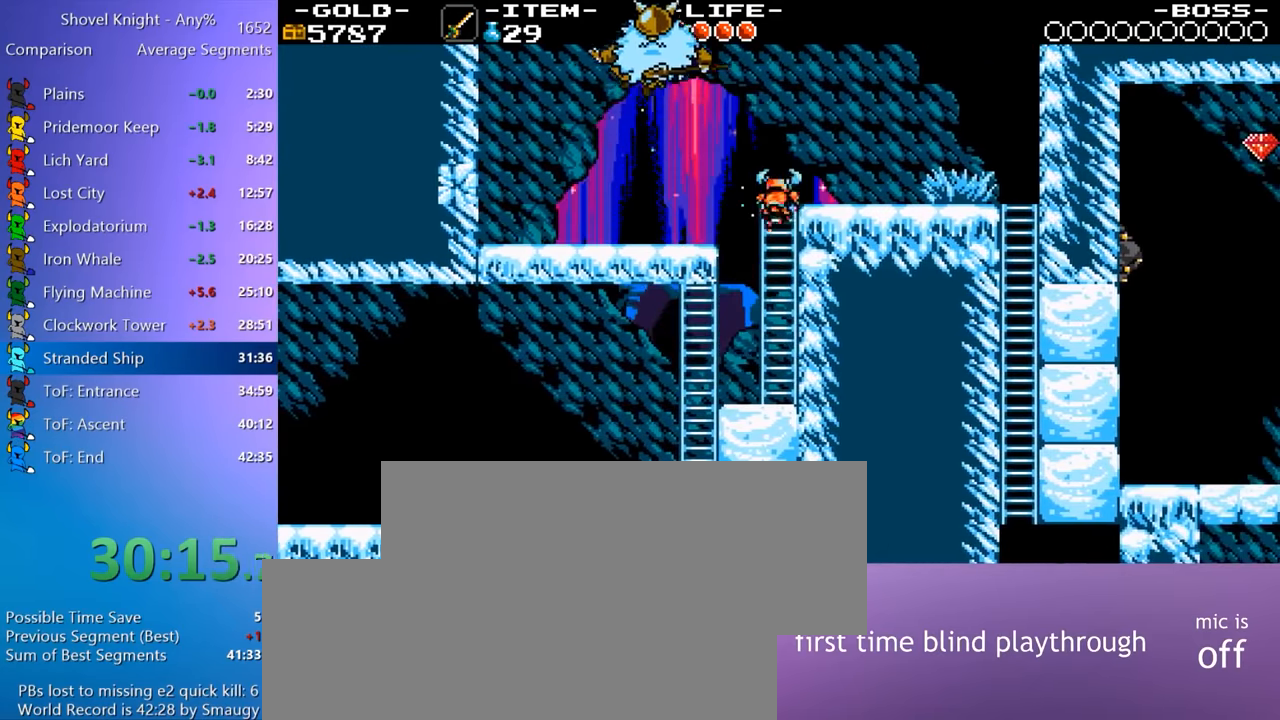
{"keys": ["d"], "events": [[67, "8", "down"], [200, "8", "up"], [400, "w", "up"]]}
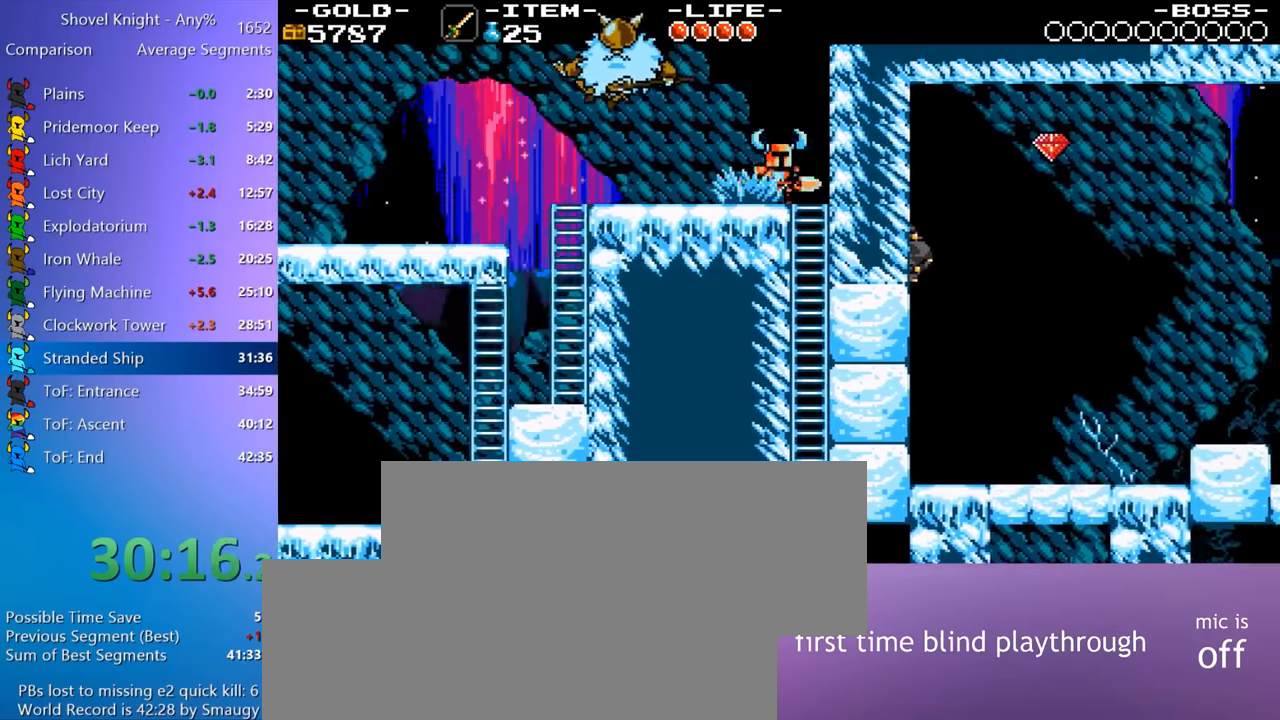
{"keys": ["4", "d"], "events": [[84, "4", "down"], [84, "s", "down"], [184, "4", "up"], [184, "s", "up"], [316, "8", "down"], [416, "8", "up"], [500, "4", "down"]]}
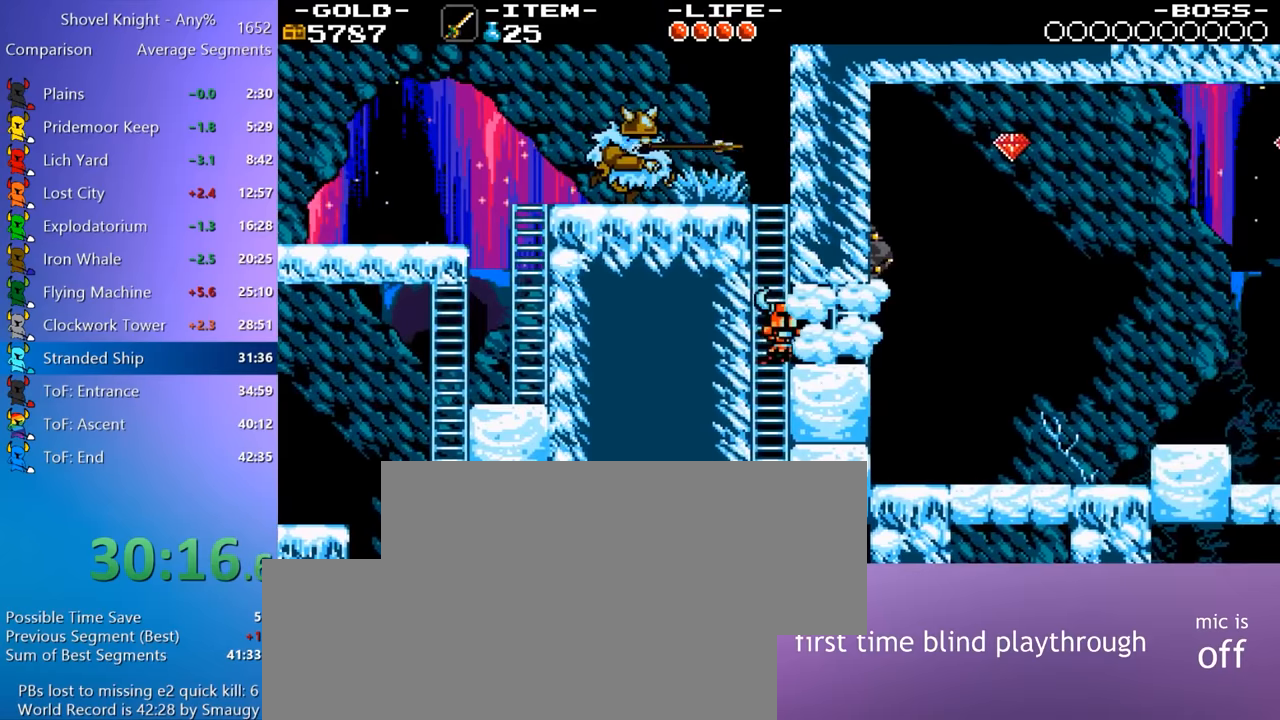
{"keys": ["d"], "events": [[100, "4", "up"]]}